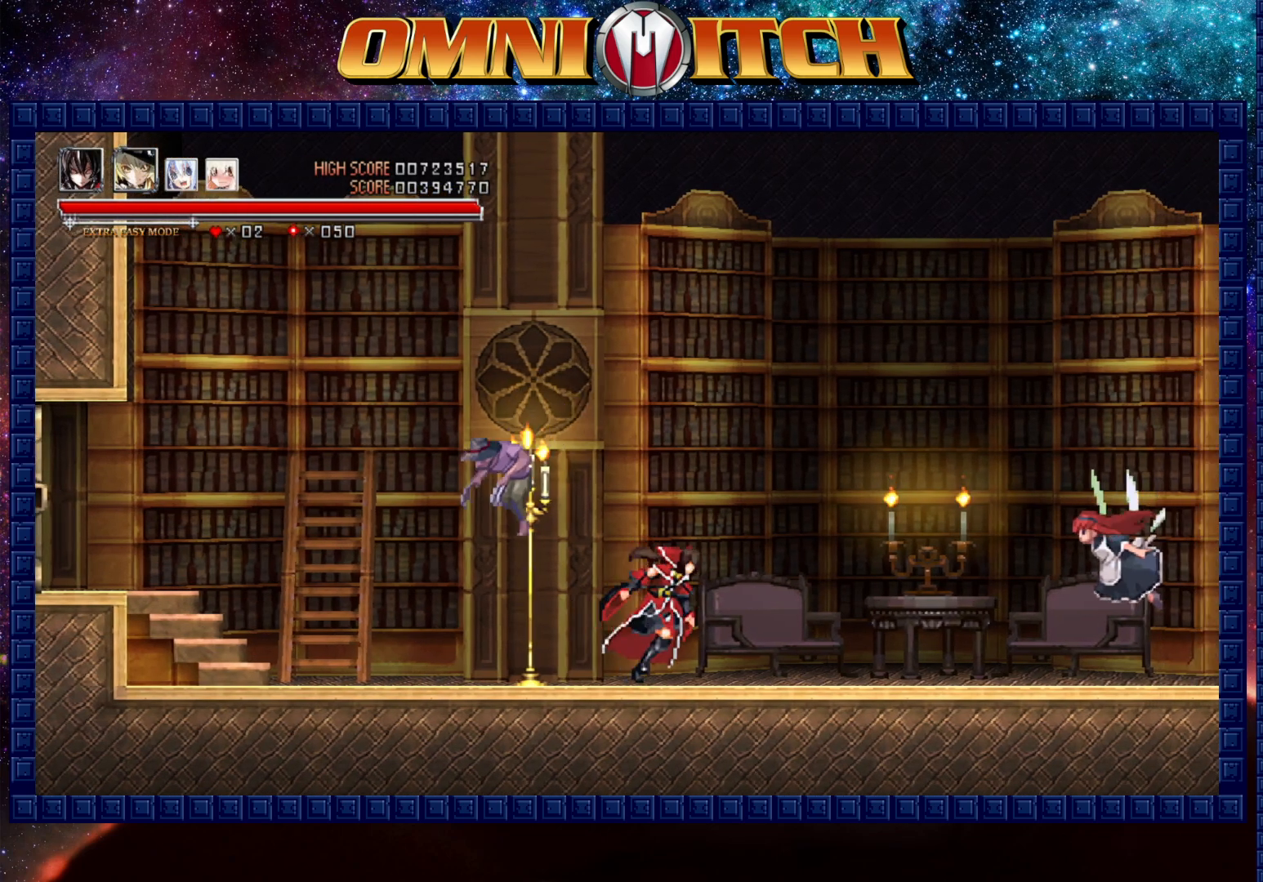
Gameplay with a controller (Xbox layout); each line is a JSON object with the inputs held at the frame after it (dt_ms = milliseconds from this image to that frame). "button_events" lists button changes between this image and that frame as [ms after this image, input, new state], when the widget could be followed in between (sticks are given only as held states). Not read: R3 right_stick.
{"dt_ms": 1000, "buttons": ["DPAD_RIGHT"], "left_stick": "center", "button_events": [[67, "R2", "down"], [267, "R2", "up"], [617, "R2", "down"], [833, "R2", "up"]]}
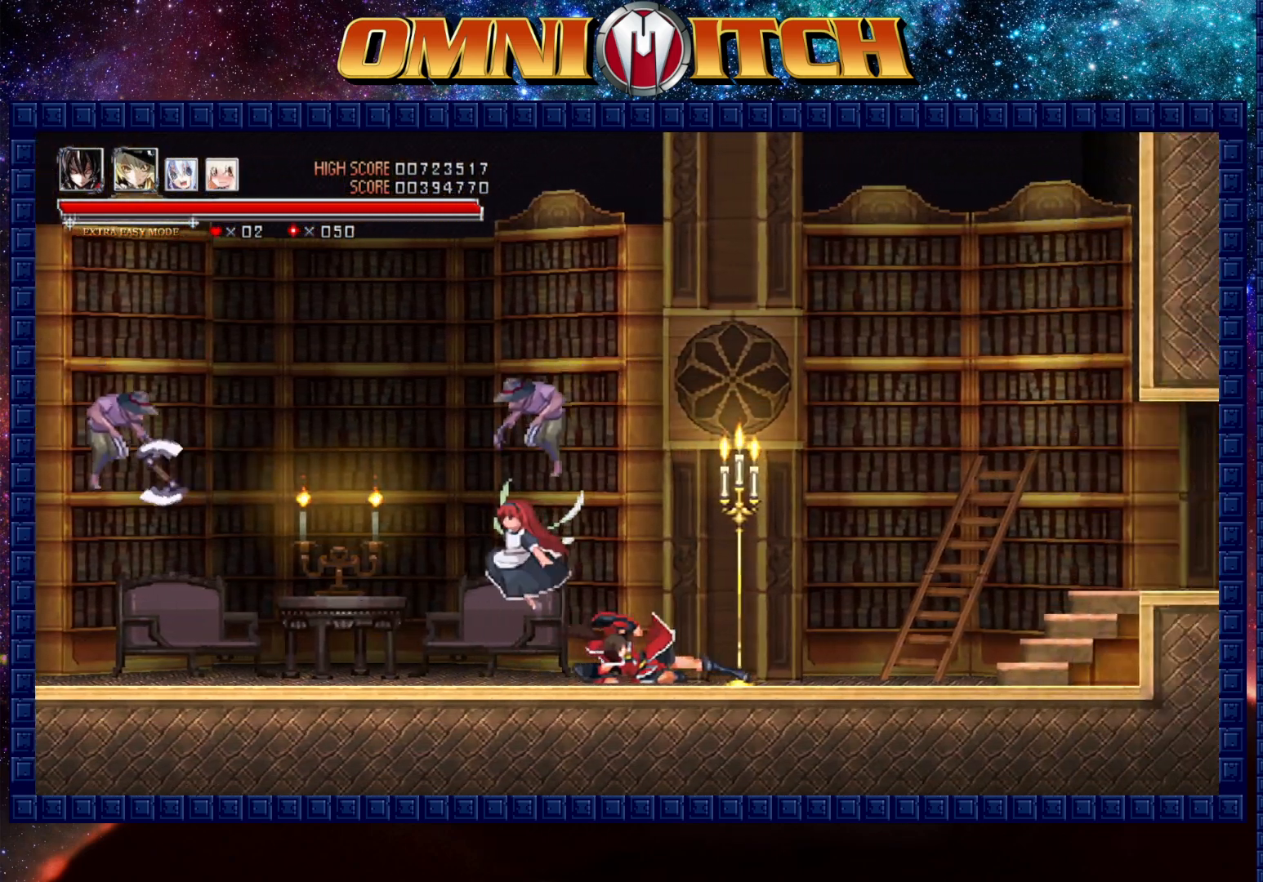
{"dt_ms": 500, "buttons": ["DPAD_RIGHT"], "left_stick": "center", "button_events": [[183, "R2", "down"], [400, "R2", "up"]]}
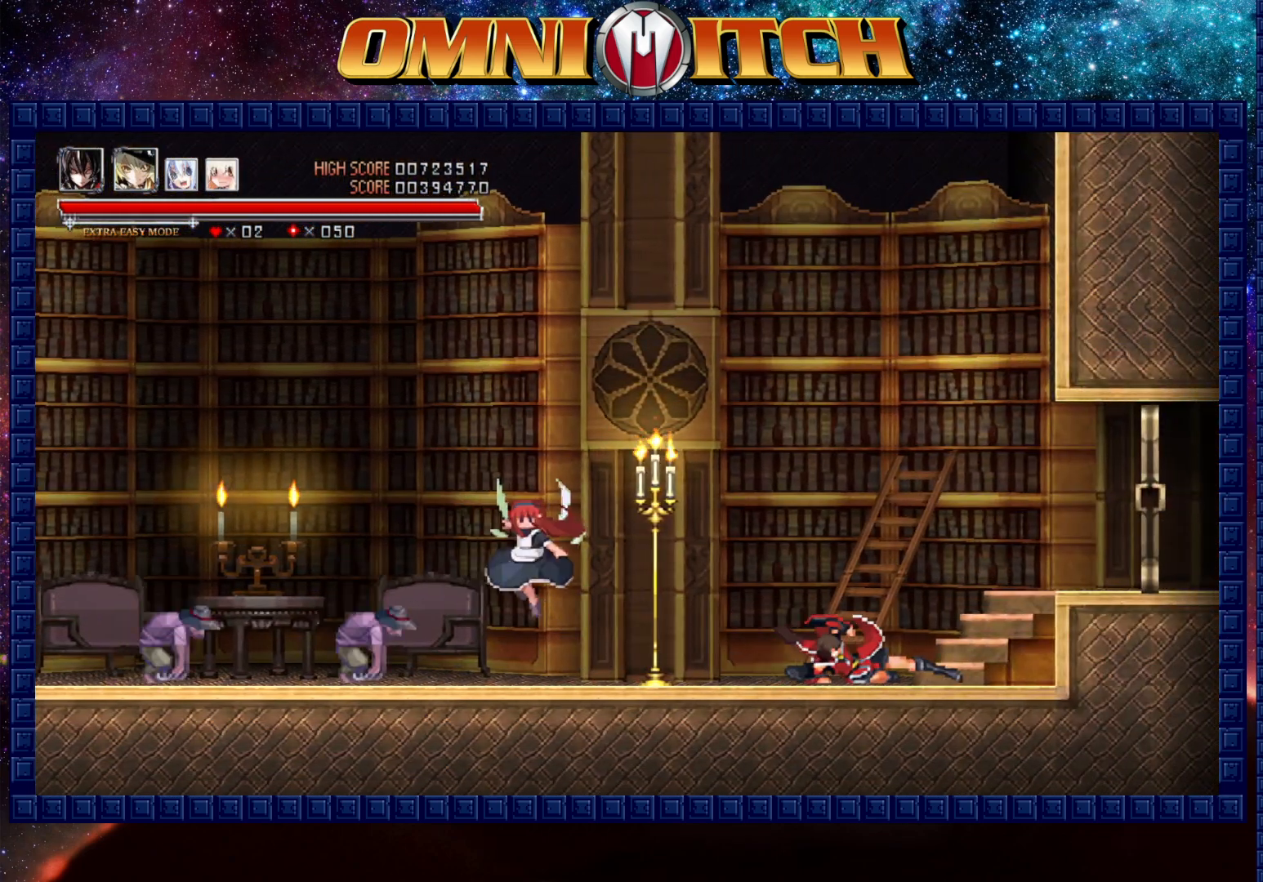
{"dt_ms": 500, "buttons": ["R2", "DPAD_RIGHT"], "left_stick": "center", "button_events": [[500, "R2", "down"]]}
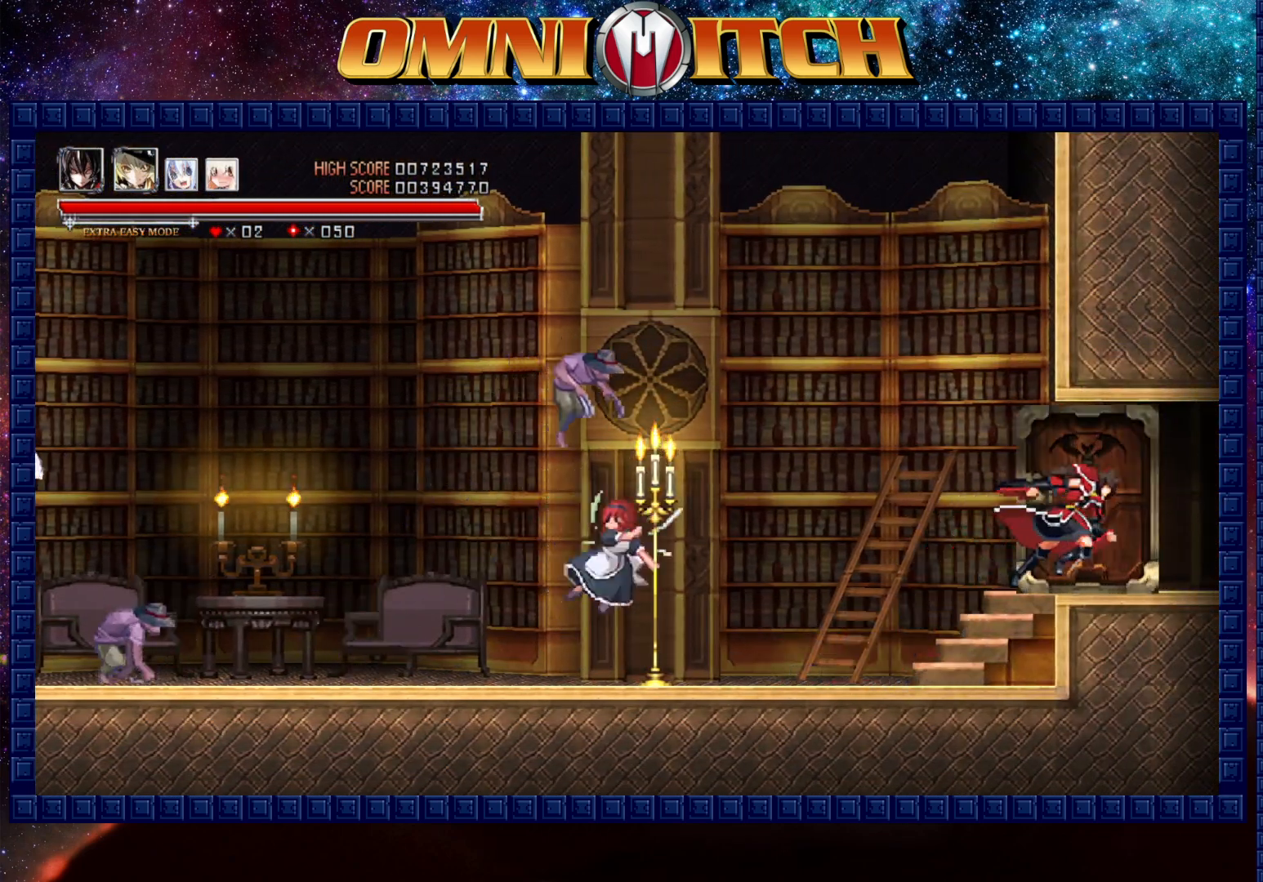
{"dt_ms": 500, "buttons": ["DPAD_RIGHT"], "left_stick": "center", "button_events": [[167, "R2", "up"]]}
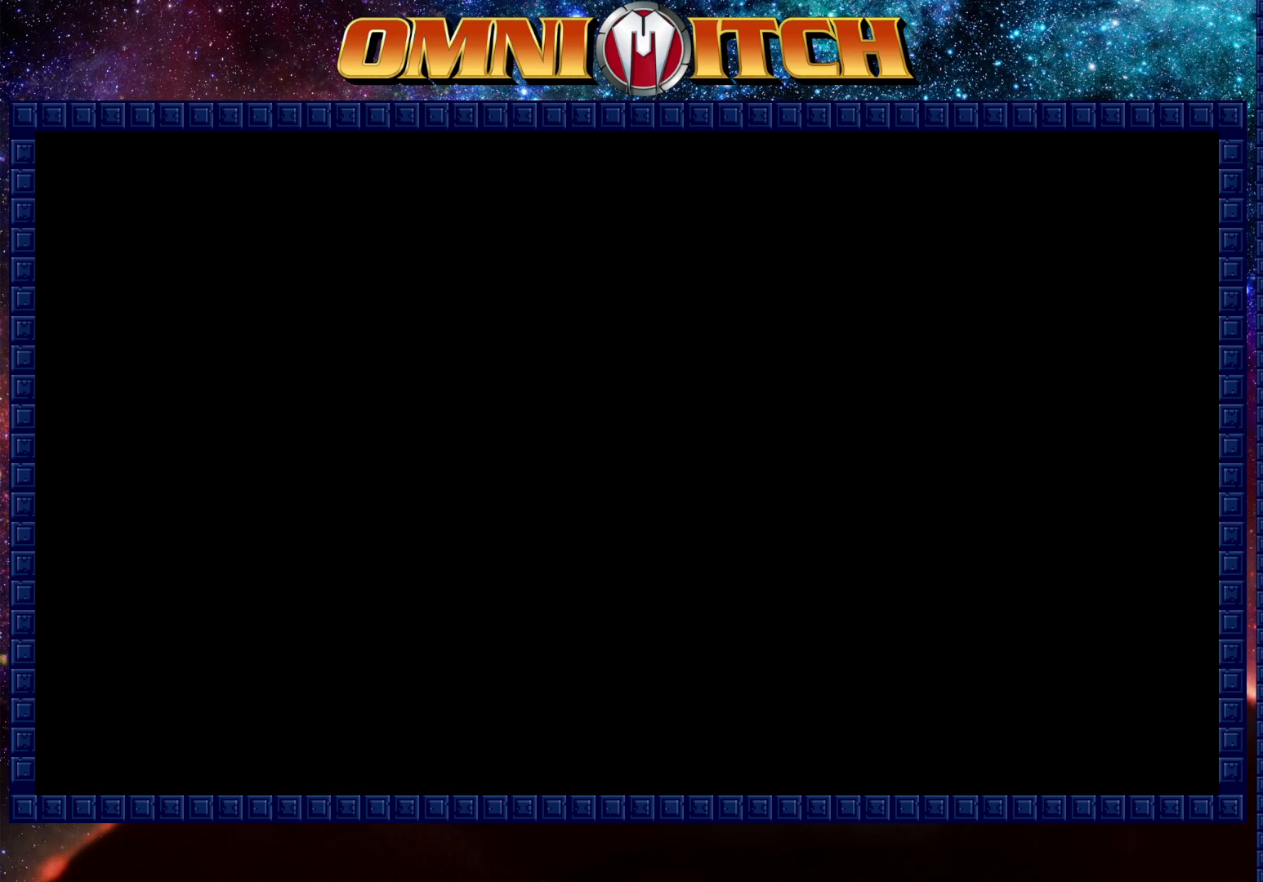
{"dt_ms": 500, "buttons": ["DPAD_RIGHT"], "left_stick": "center", "button_events": []}
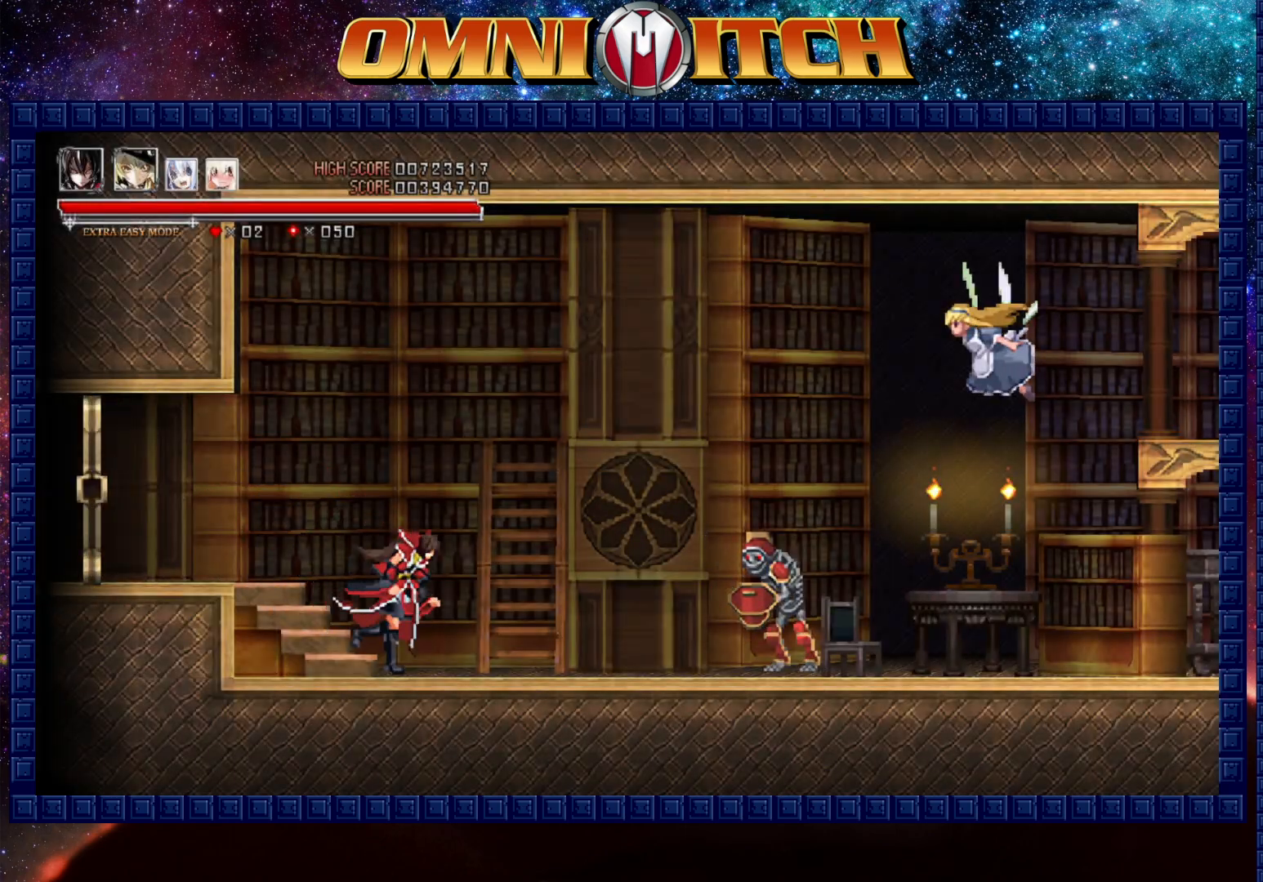
{"dt_ms": 500, "buttons": ["B", "DPAD_RIGHT"], "left_stick": "center", "button_events": [[483, "B", "down"]]}
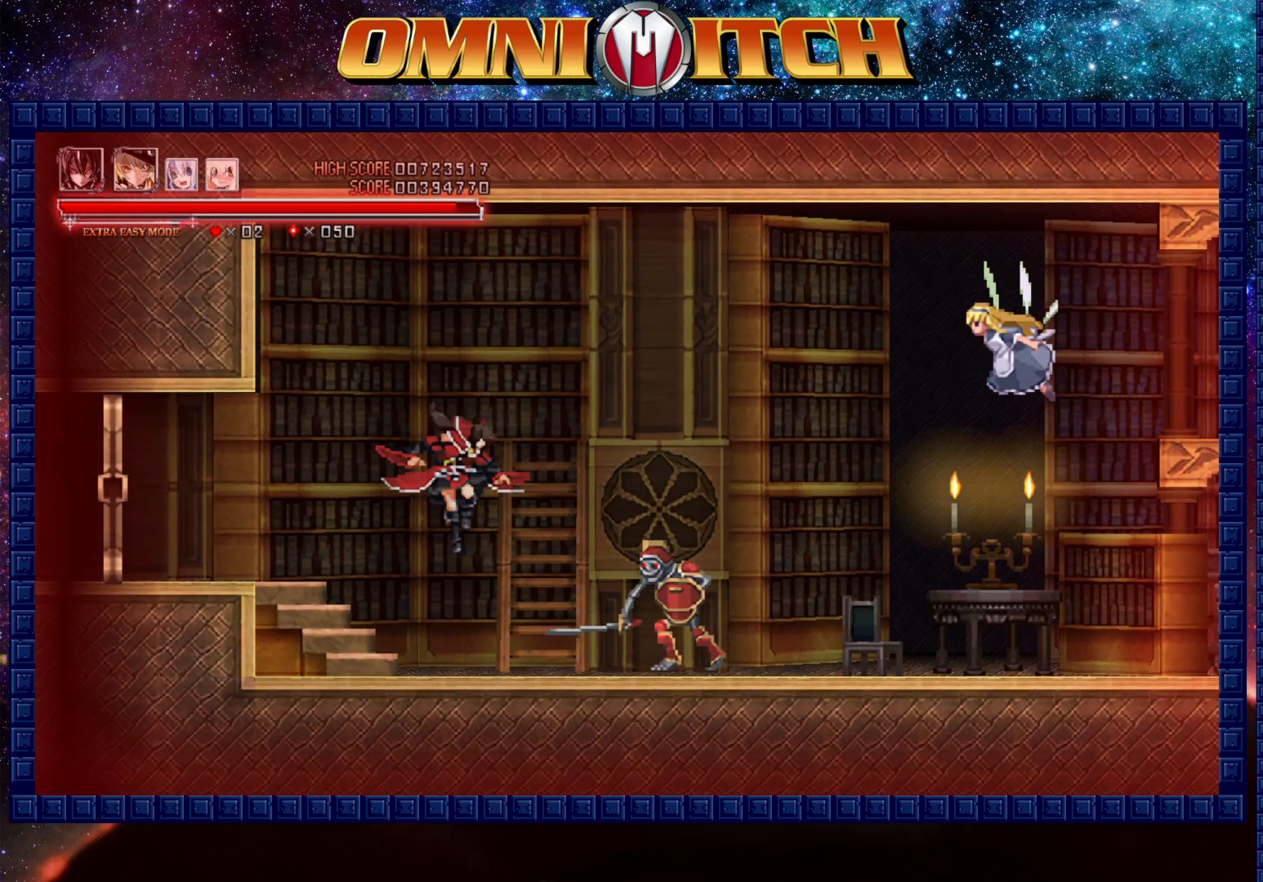
{"dt_ms": 500, "buttons": ["DPAD_RIGHT"], "left_stick": "center", "button_events": [[167, "B", "up"]]}